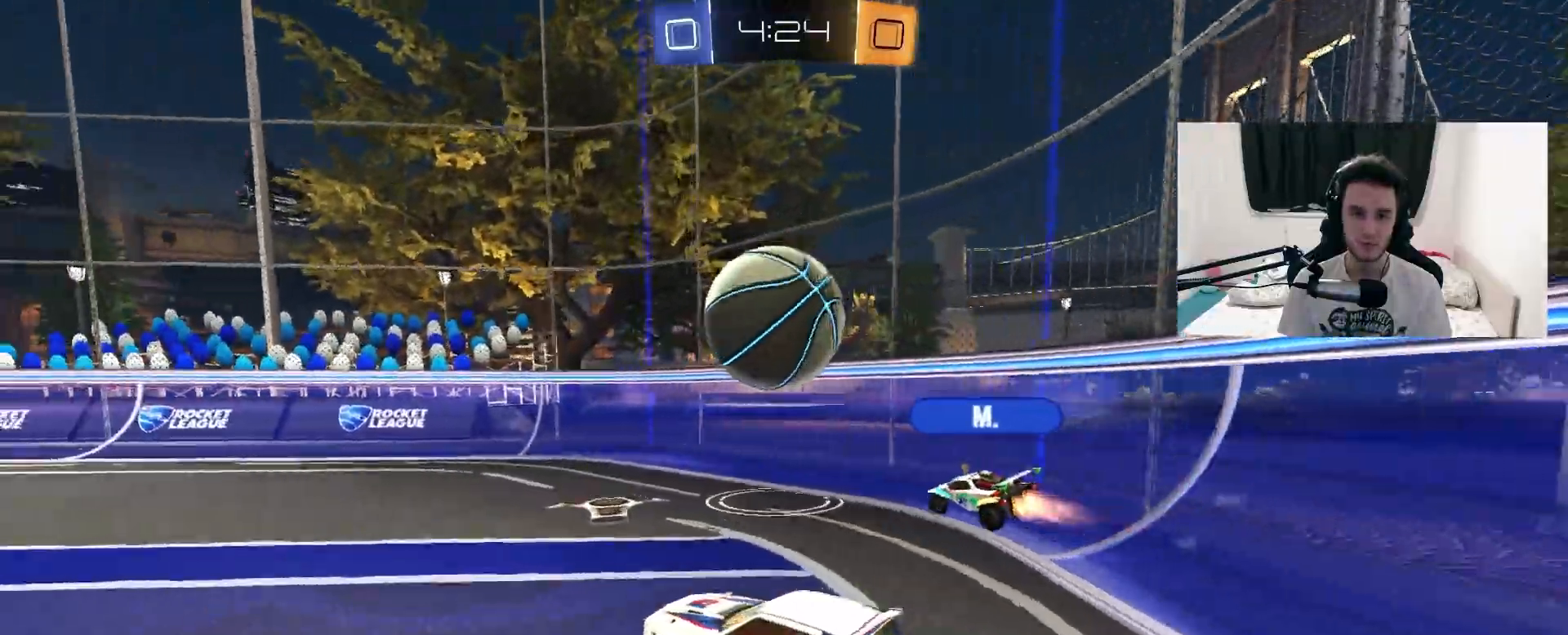
Gameplay with a controller (PlayStation layout); each line is a JSON object with the inputs held at the frame after it (dt_ms = milliseconds from this image to that frame). "events" lists button and stick changes between this image and that frame as [ms after this image, input, new state], when the widget could be followed in between. Not read: HOME SELECT START.
{"dt_ms": 500, "buttons": ["R2"], "left_stick": "center", "right_stick": "center", "events": [[417, "left_stick", "center"]]}
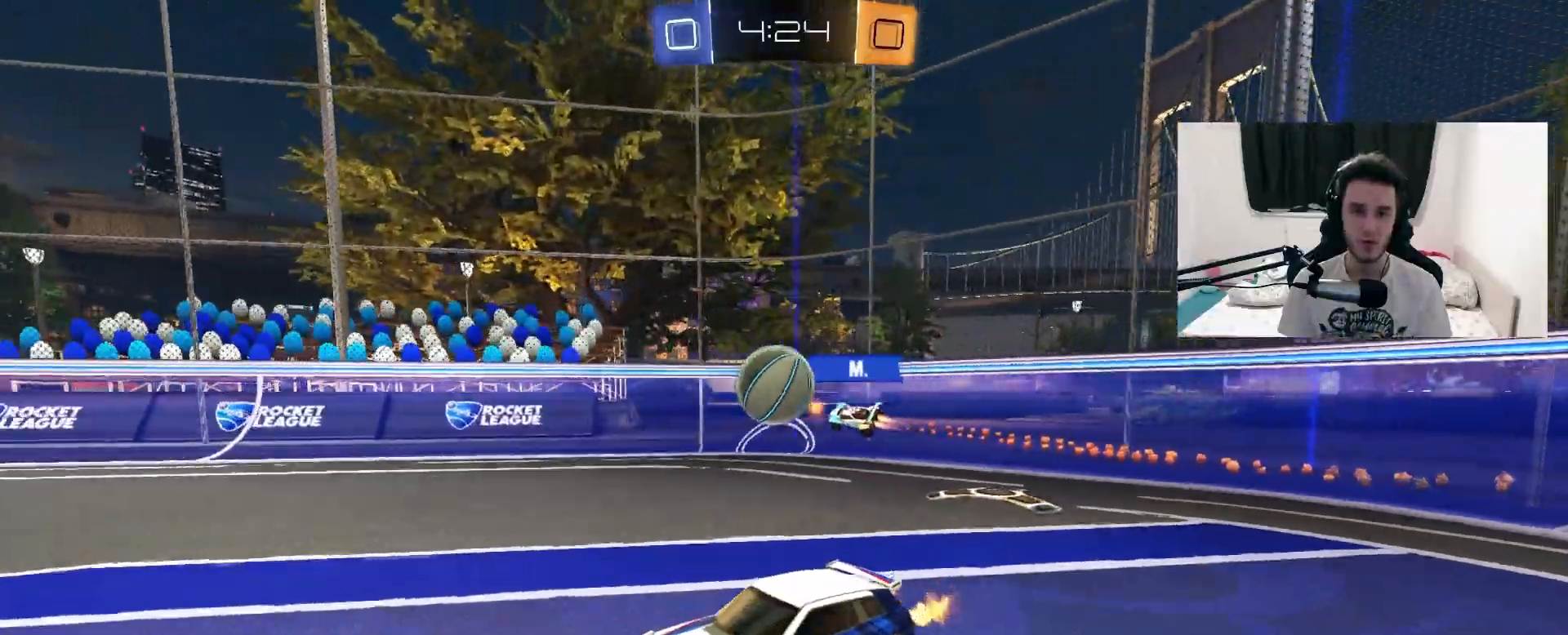
{"dt_ms": 500, "buttons": ["R2"], "left_stick": "center", "right_stick": "center", "events": [[117, "left_stick", "up-right"], [283, "left_stick", "left"], [450, "left_stick", "center"]]}
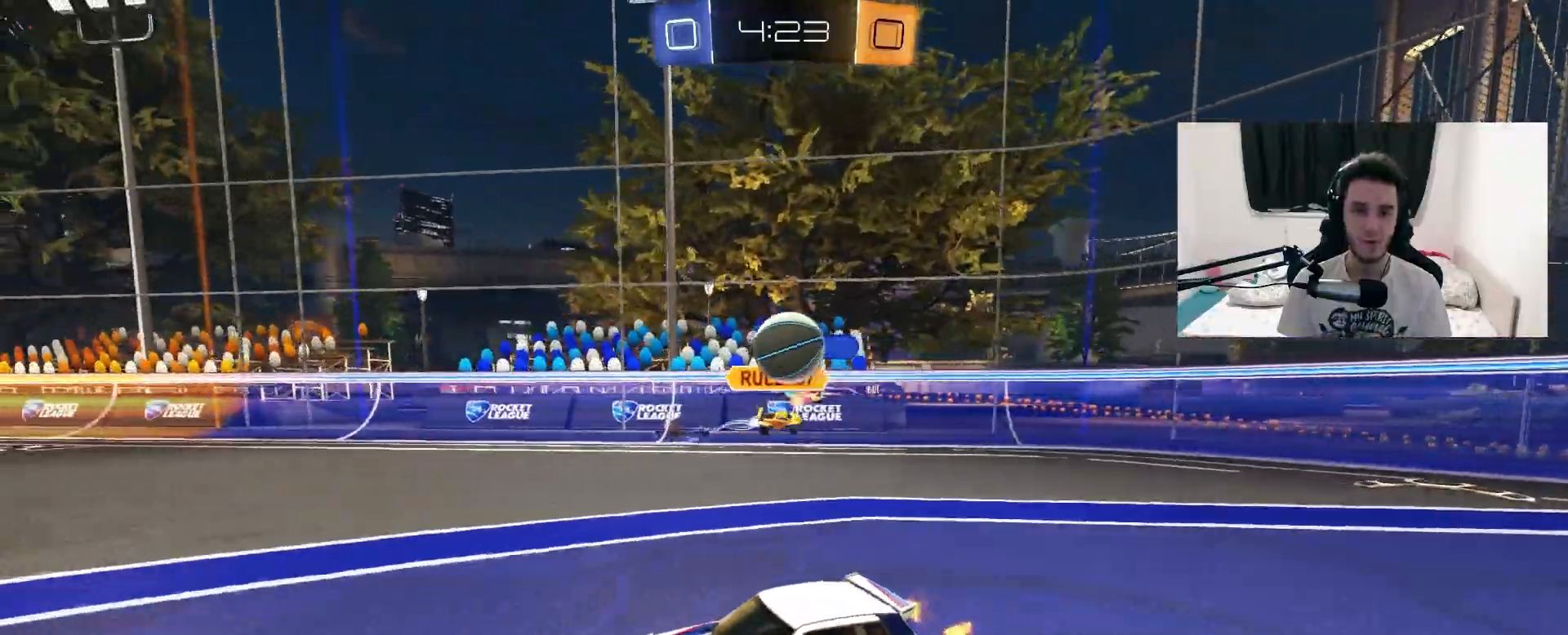
{"dt_ms": 500, "buttons": ["R2"], "left_stick": "left", "right_stick": "center", "events": [[67, "left_stick", "up-right"], [133, "left_stick", "center"], [267, "left_stick", "left"], [367, "L1", "down"], [500, "L1", "up"]]}
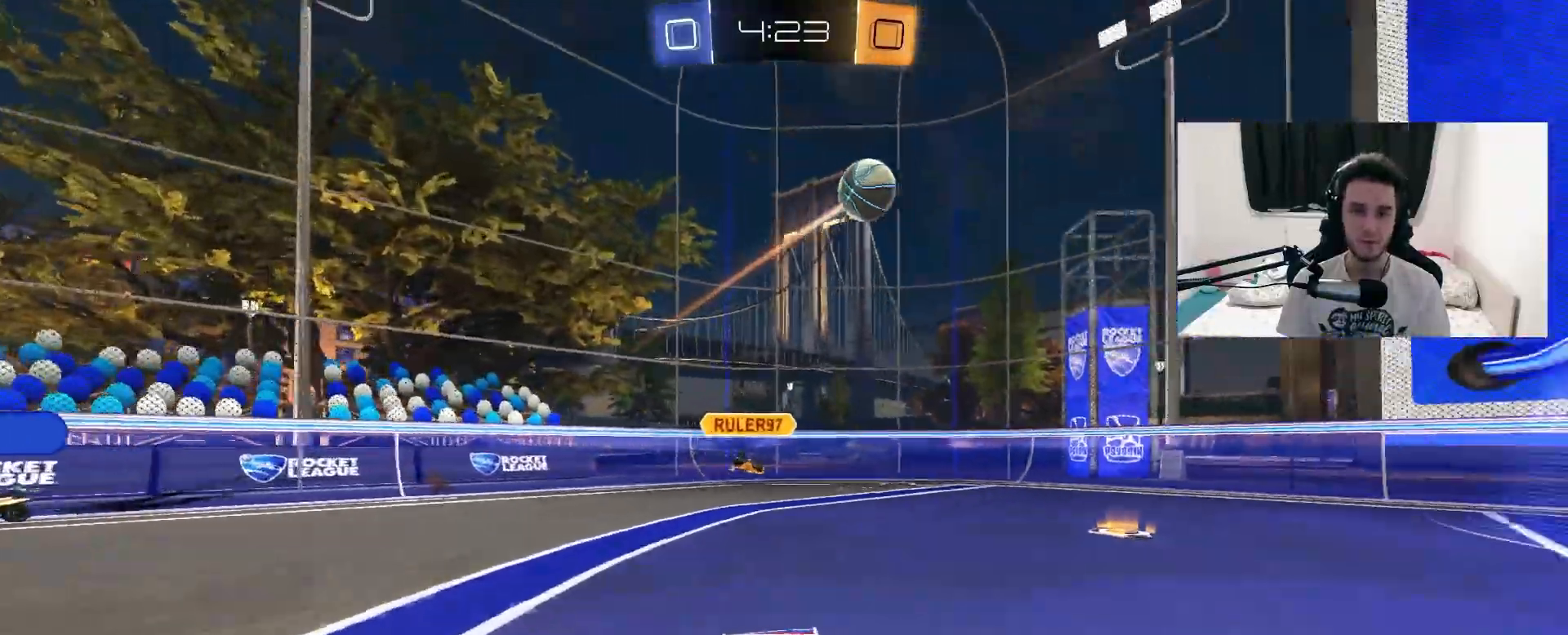
{"dt_ms": 500, "buttons": ["R2"], "left_stick": "left", "right_stick": "center", "events": []}
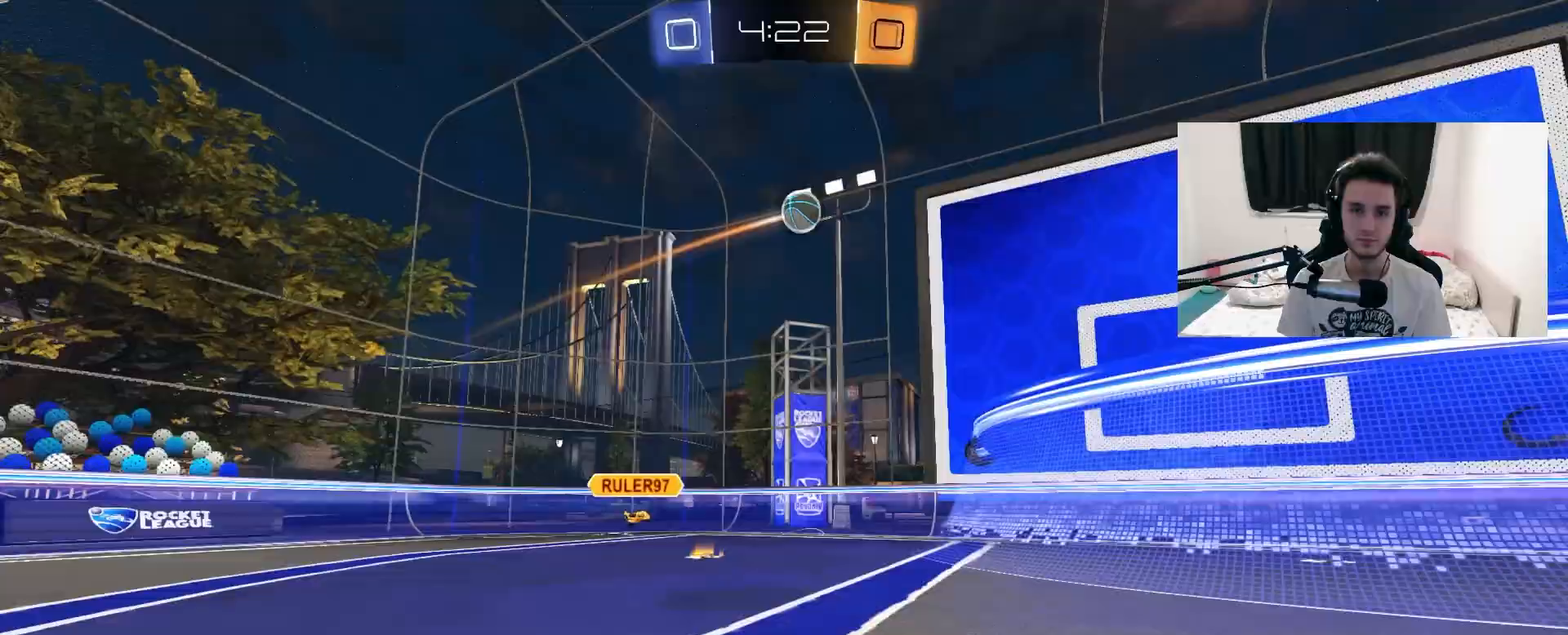
{"dt_ms": 1000, "buttons": ["R2"], "left_stick": "up-right", "right_stick": "center", "events": [[67, "left_stick", "center"], [400, "left_stick", "up-right"], [467, "L2", "down"], [483, "L1", "down"], [500, "R2", "up"], [583, "L1", "up"], [667, "R2", "down"], [967, "L2", "up"]]}
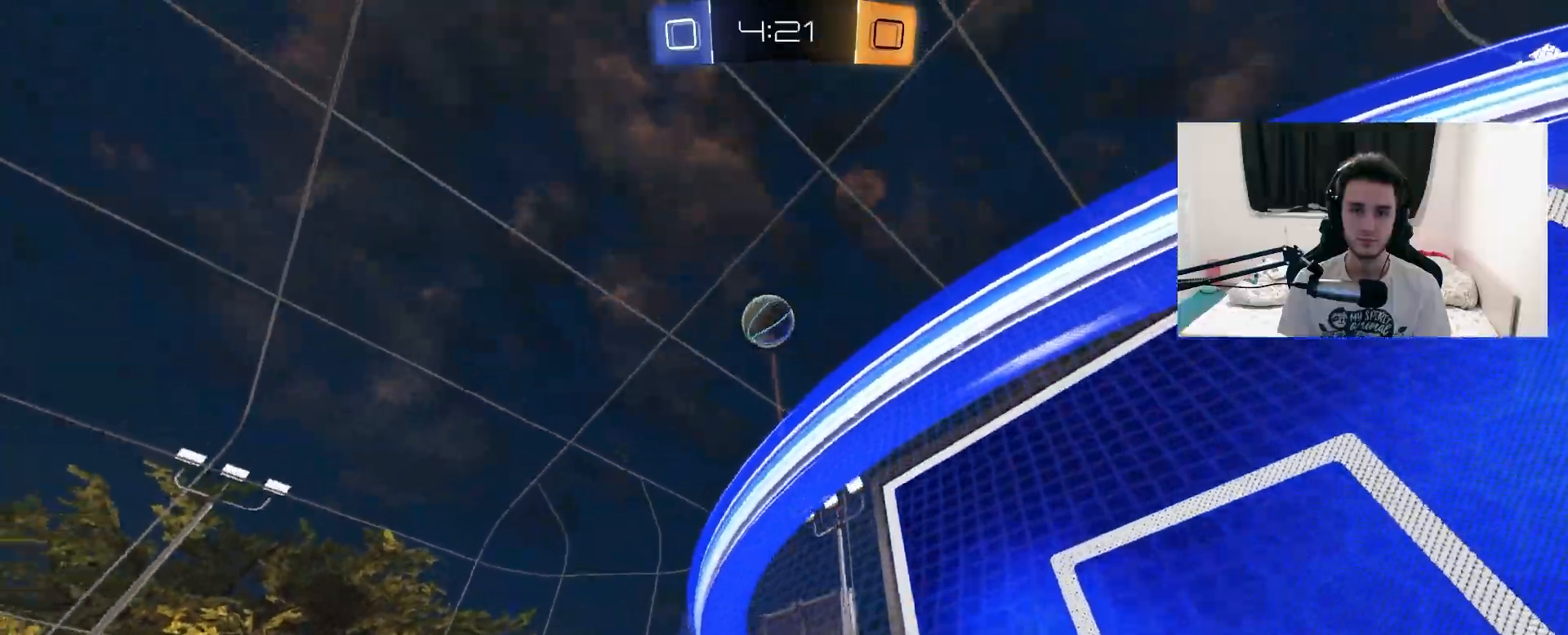
{"dt_ms": 500, "buttons": ["L2"], "left_stick": "center", "right_stick": "center", "events": [[67, "R2", "up"], [100, "L2", "down"], [100, "left_stick", "right"], [217, "R2", "down"], [300, "L2", "up"], [400, "left_stick", "left"], [467, "L2", "down"], [483, "R2", "up"], [500, "left_stick", "center"]]}
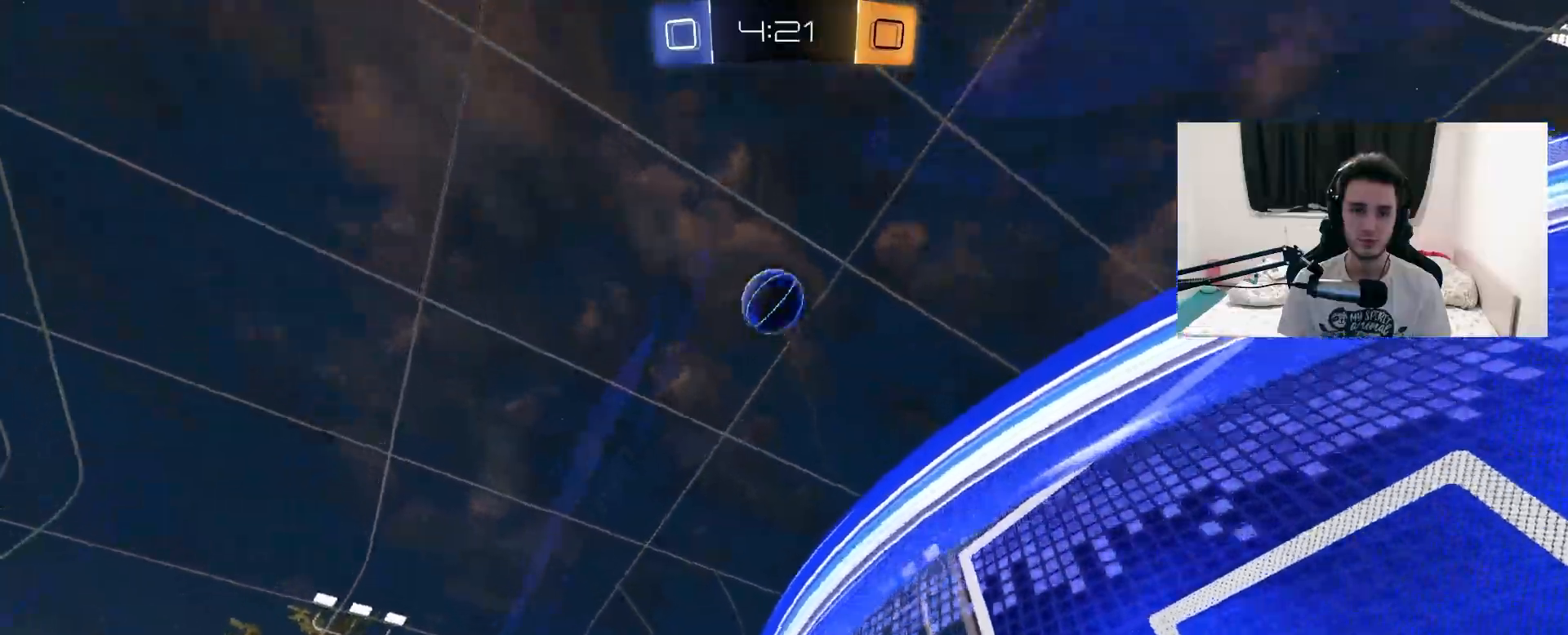
{"dt_ms": 500, "buttons": ["L2"], "left_stick": "left", "right_stick": "center", "events": [[100, "left_stick", "left"]]}
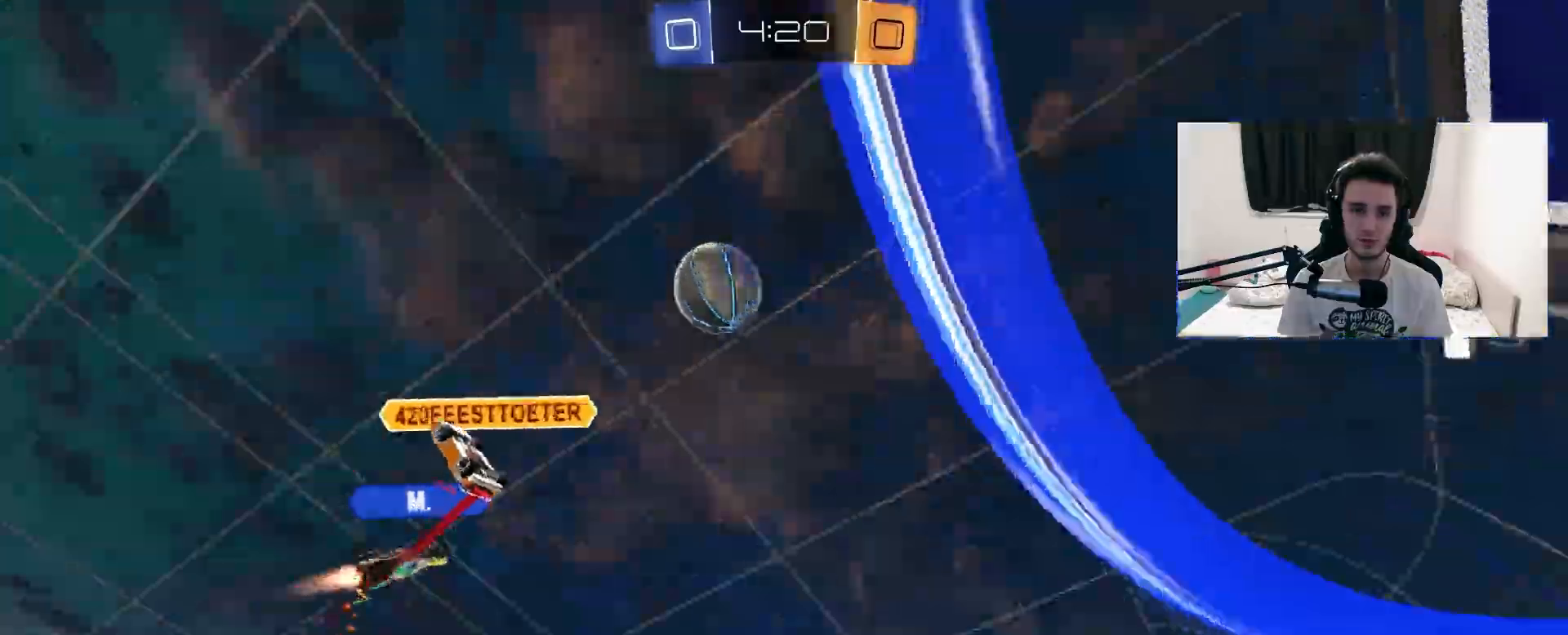
{"dt_ms": 500, "buttons": ["R2"], "left_stick": "left", "right_stick": "center", "events": [[17, "R2", "down"], [33, "left_stick", "center"], [50, "L2", "up"], [167, "left_stick", "up-right"], [350, "left_stick", "center"], [467, "left_stick", "left"]]}
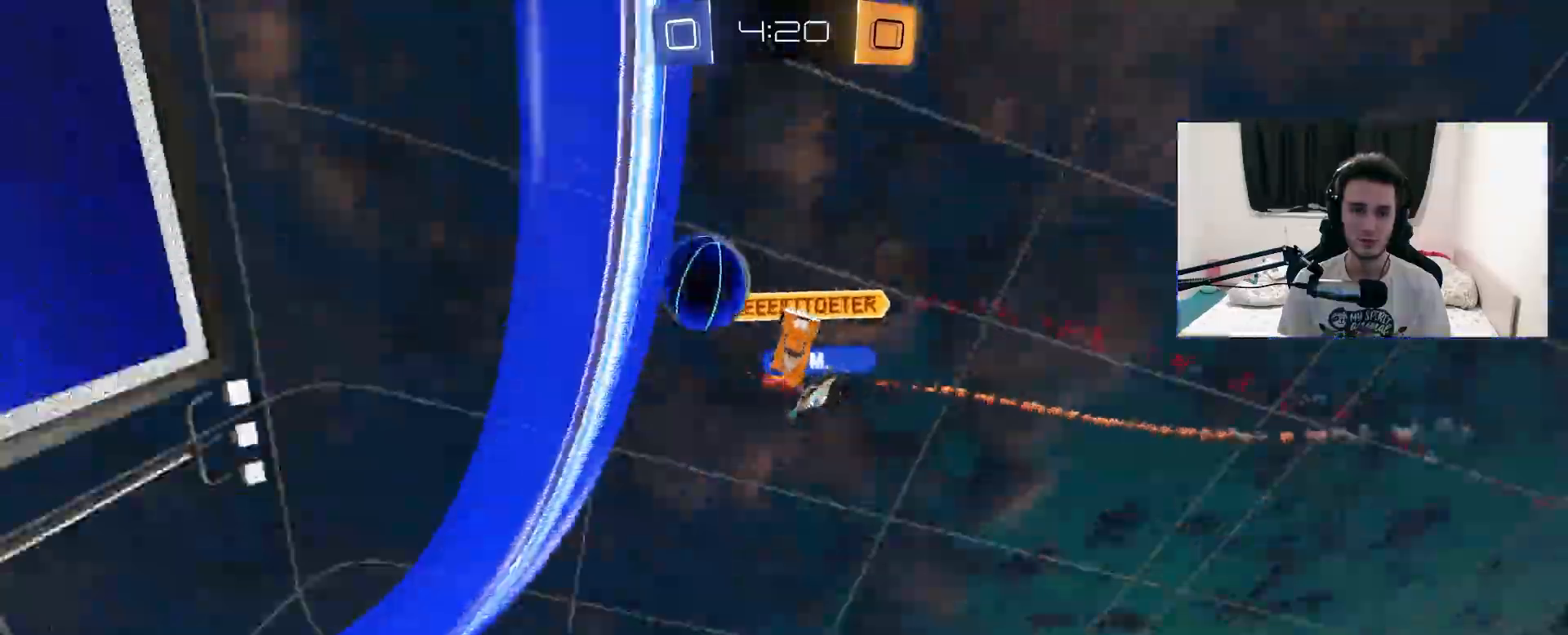
{"dt_ms": 500, "buttons": ["R2"], "left_stick": "left", "right_stick": "center", "events": [[200, "L1", "down"], [317, "L1", "up"]]}
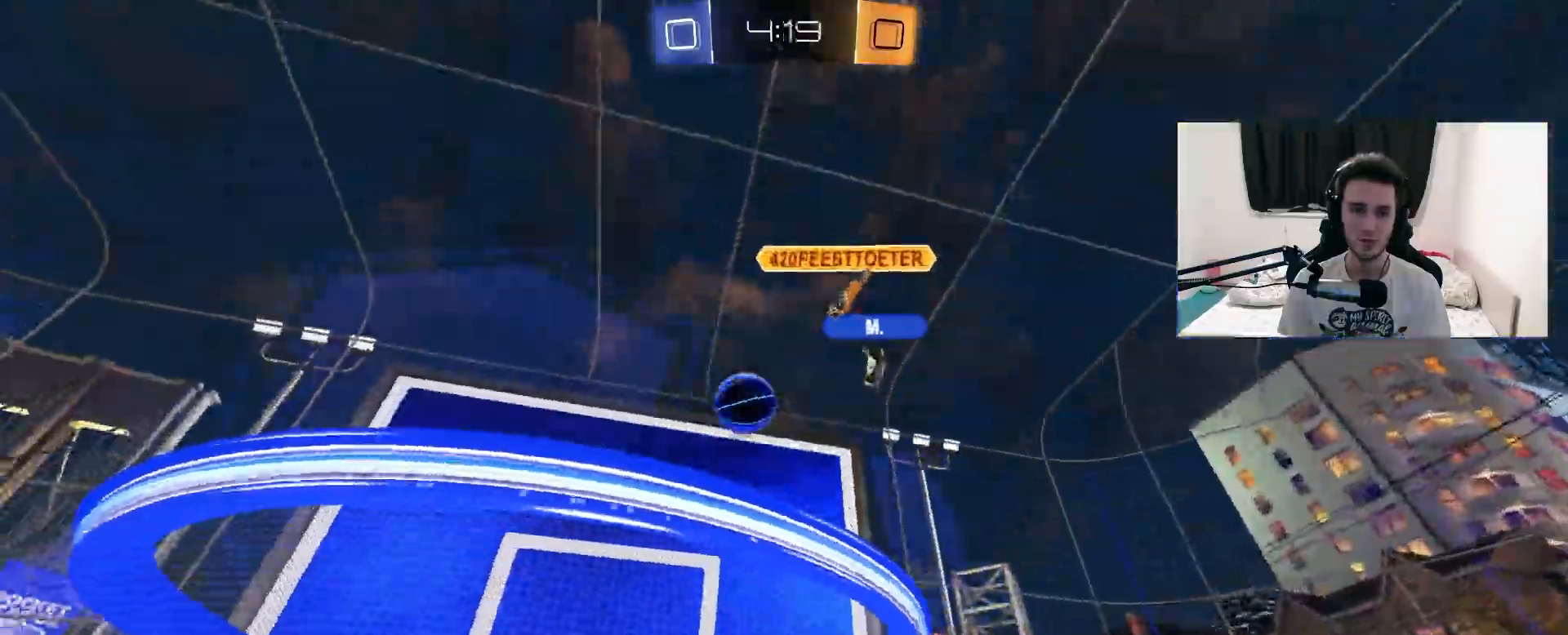
{"dt_ms": 500, "buttons": ["R2"], "left_stick": "left", "right_stick": "center", "events": []}
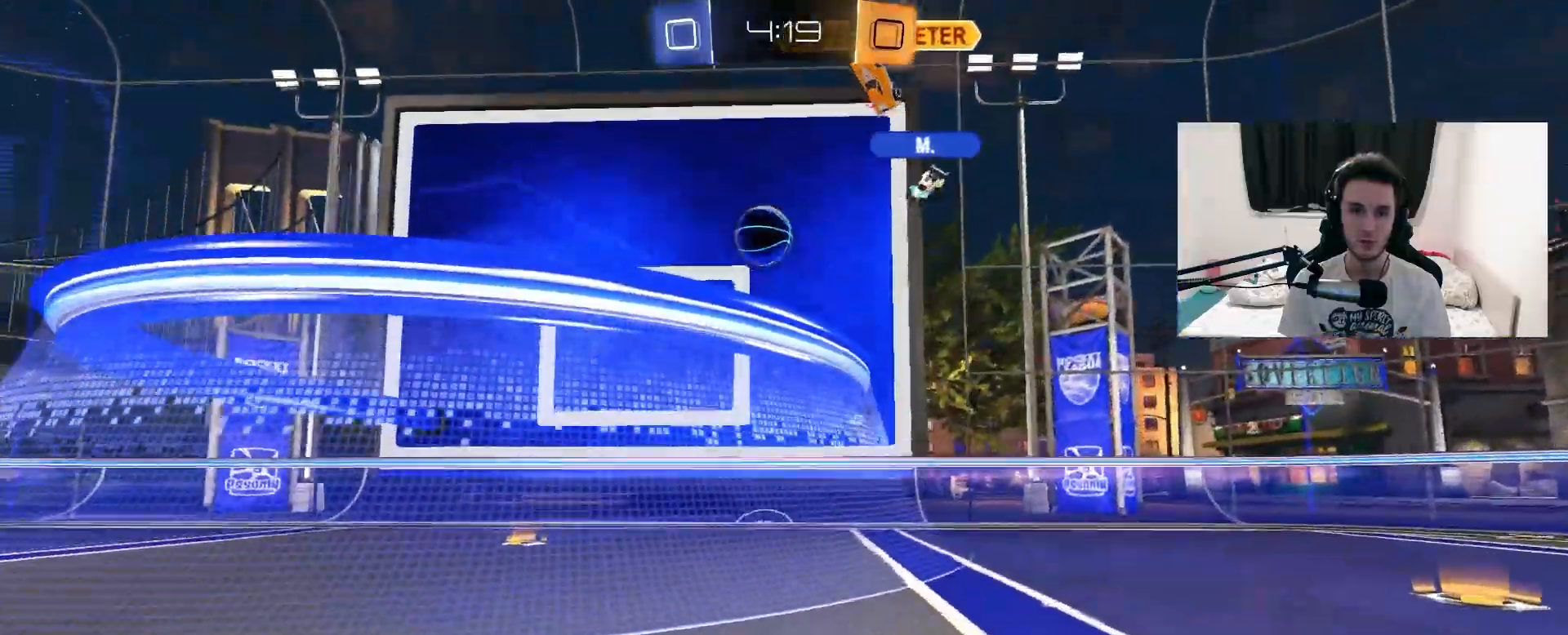
{"dt_ms": 500, "buttons": ["L2"], "left_stick": "center", "right_stick": "center", "events": [[217, "left_stick", "center"], [283, "L2", "down"], [283, "R2", "up"]]}
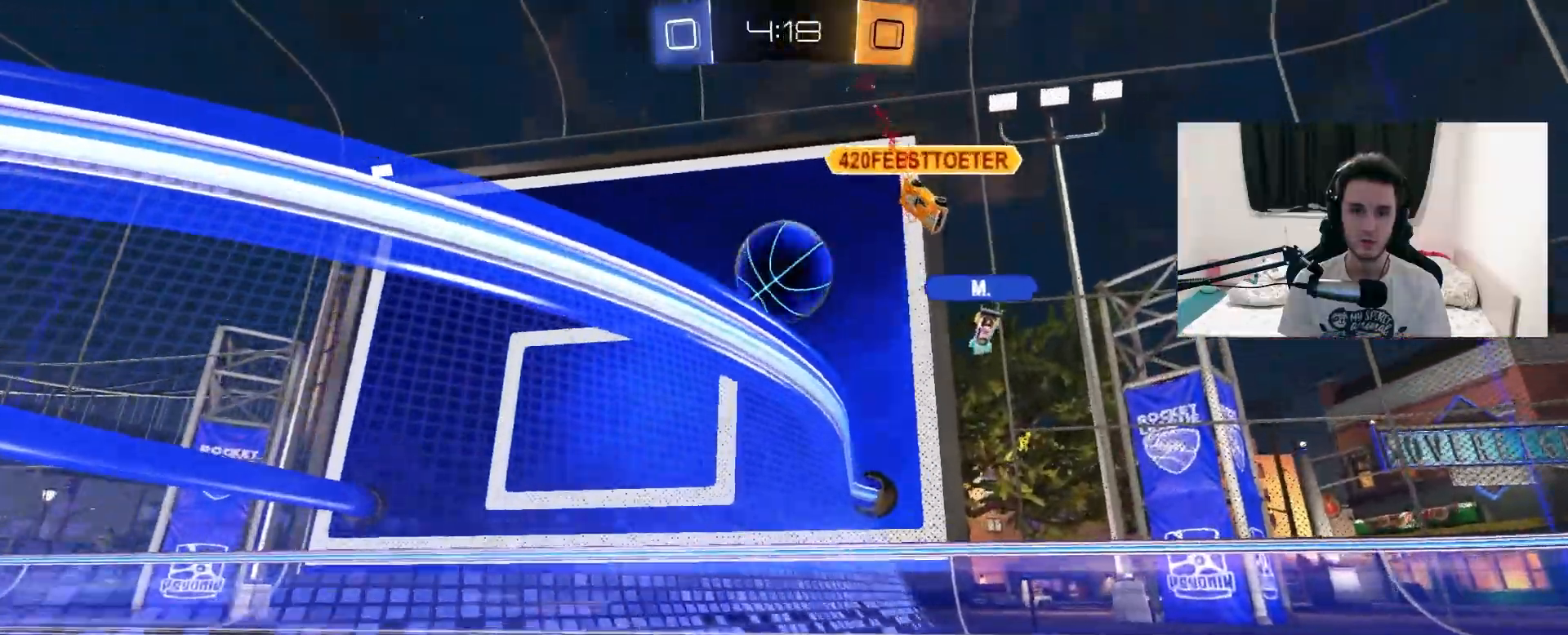
{"dt_ms": 500, "buttons": ["L1", "R2"], "left_stick": "up-right", "right_stick": "center", "events": [[67, "L2", "up"], [100, "R2", "down"], [167, "left_stick", "up-right"], [417, "L1", "down"]]}
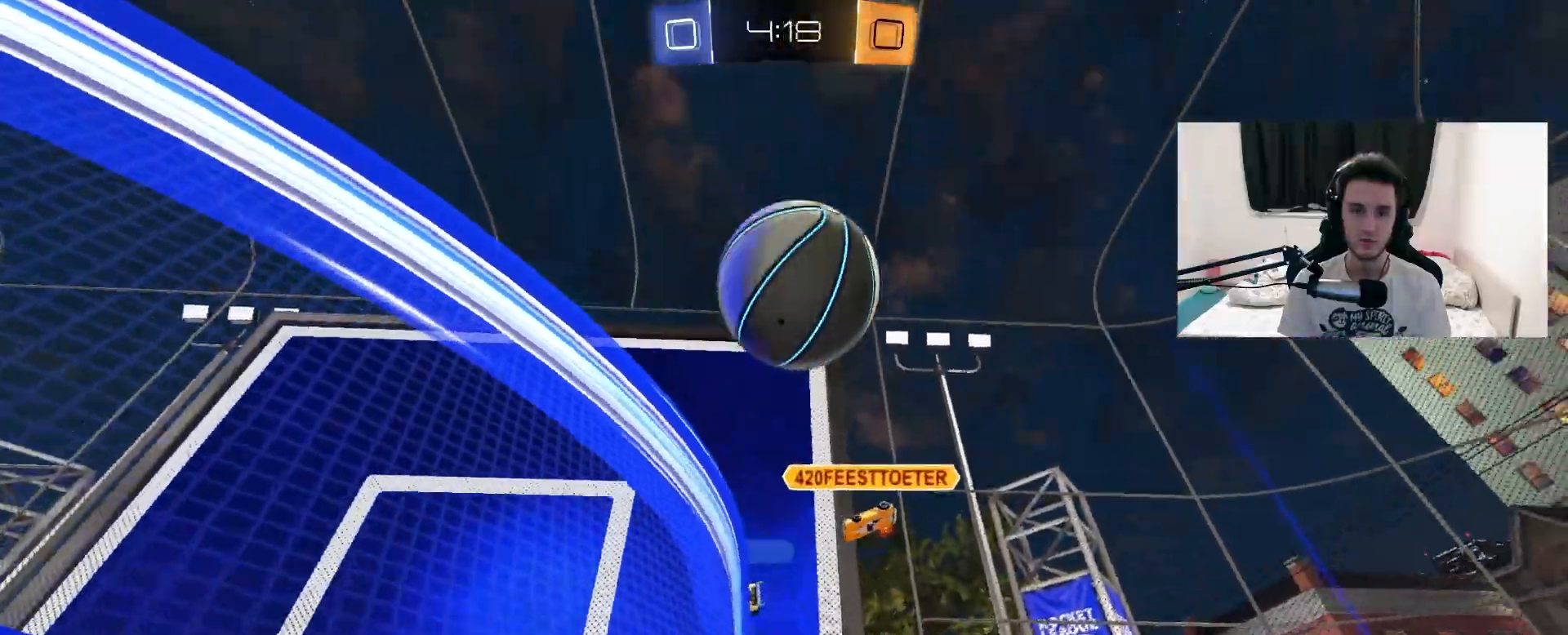
{"dt_ms": 500, "buttons": ["R2"], "left_stick": "up-right", "right_stick": "center", "events": [[33, "TRIANGLE", "down"], [183, "TRIANGLE", "up"], [217, "L1", "up"]]}
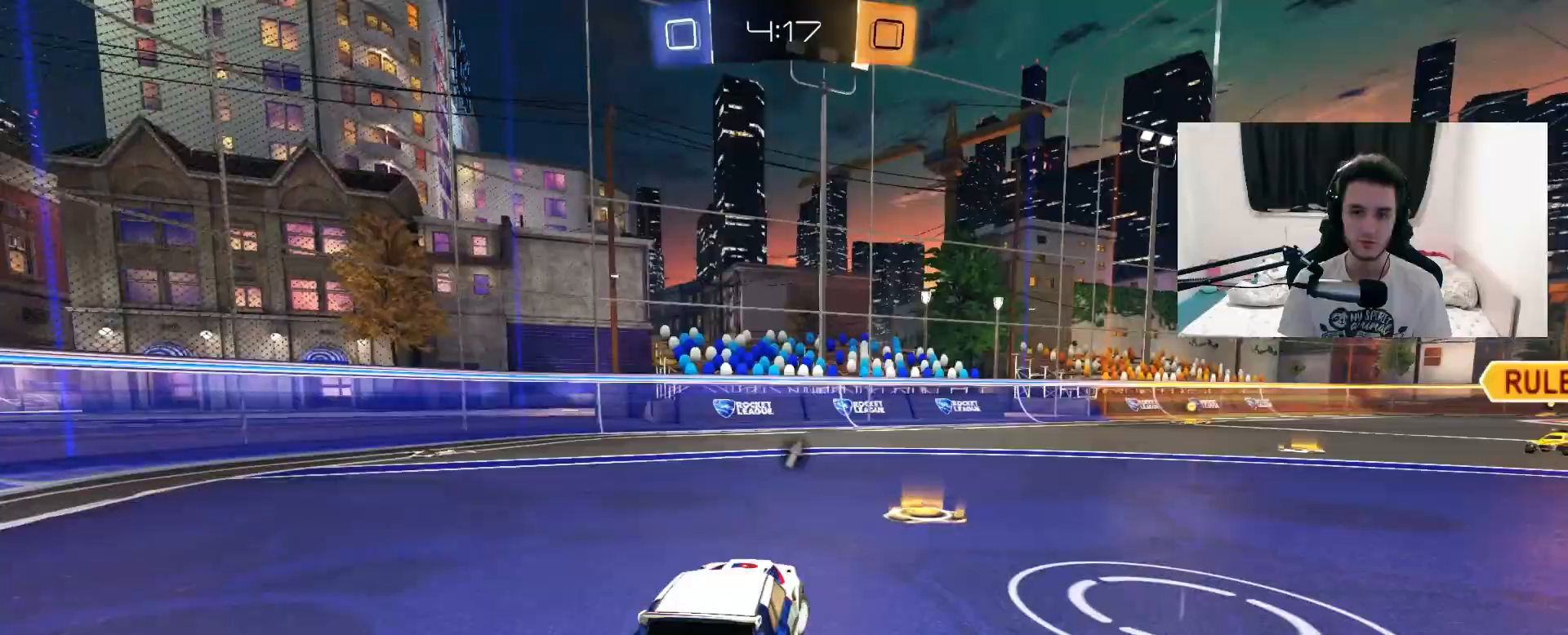
{"dt_ms": 500, "buttons": ["R1", "R2"], "left_stick": "center", "right_stick": "center", "events": [[300, "CROSS", "down"], [317, "R1", "down"], [317, "left_stick", "down"], [483, "CROSS", "up"], [483, "left_stick", "center"]]}
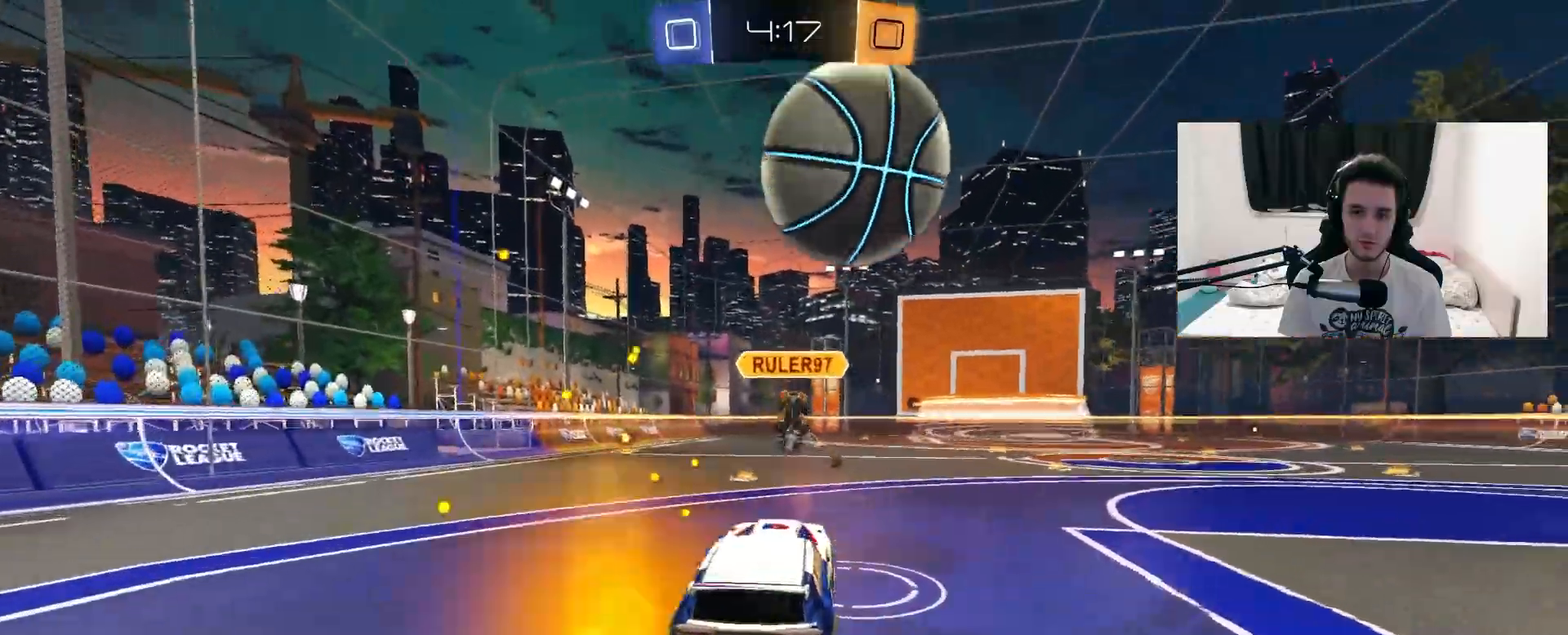
{"dt_ms": 500, "buttons": ["L1", "R2"], "left_stick": "right", "right_stick": "center", "events": [[50, "CROSS", "down"], [183, "left_stick", "right"], [200, "CROSS", "up"], [267, "R1", "up"], [283, "left_stick", "up-right"], [300, "L1", "down"], [483, "left_stick", "right"]]}
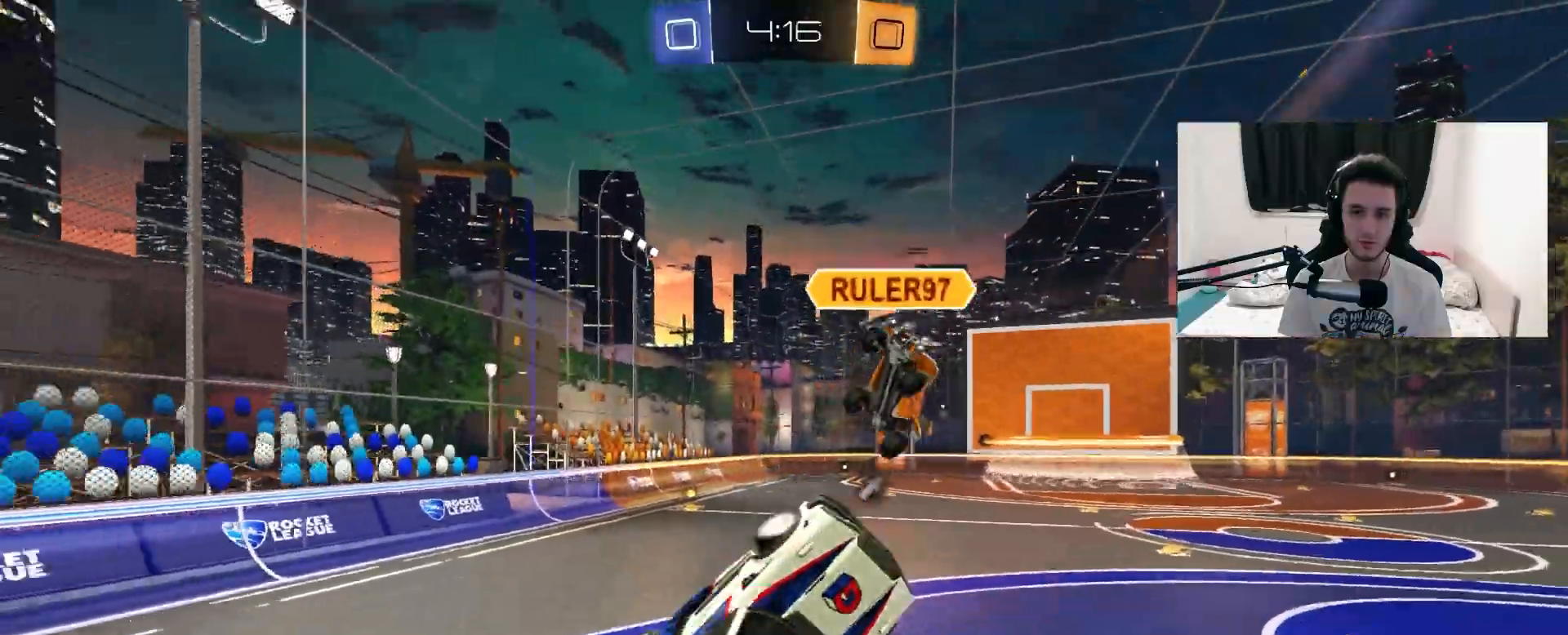
{"dt_ms": 500, "buttons": ["CIRCLE", "L1", "R1", "R2"], "left_stick": "up-right", "right_stick": "center", "events": [[17, "TRIANGLE", "down"], [17, "left_stick", "down-right"], [150, "TRIANGLE", "up"], [300, "CIRCLE", "down"], [433, "left_stick", "up-right"], [467, "R1", "down"]]}
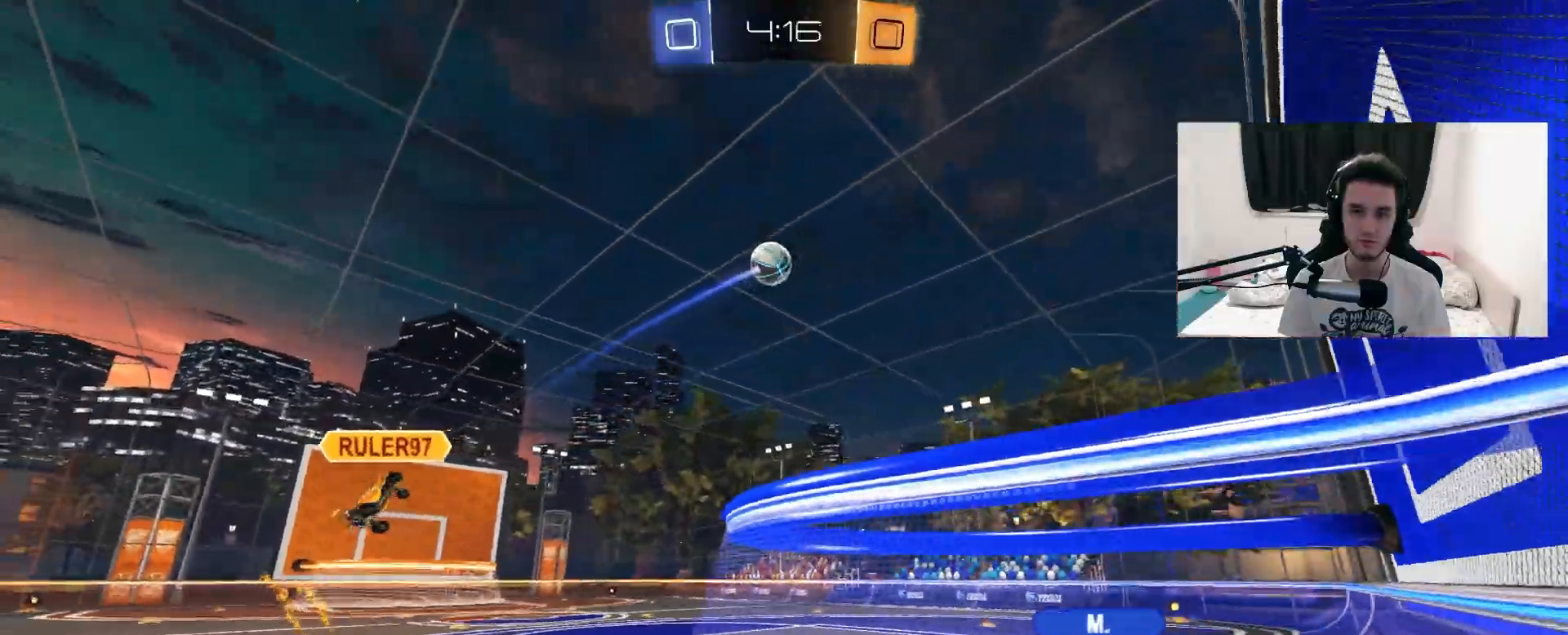
{"dt_ms": 500, "buttons": ["R1", "R2"], "left_stick": "center", "right_stick": "center", "events": [[17, "CIRCLE", "up"], [150, "L1", "up"], [233, "R1", "up"], [367, "R1", "down"], [400, "left_stick", "center"]]}
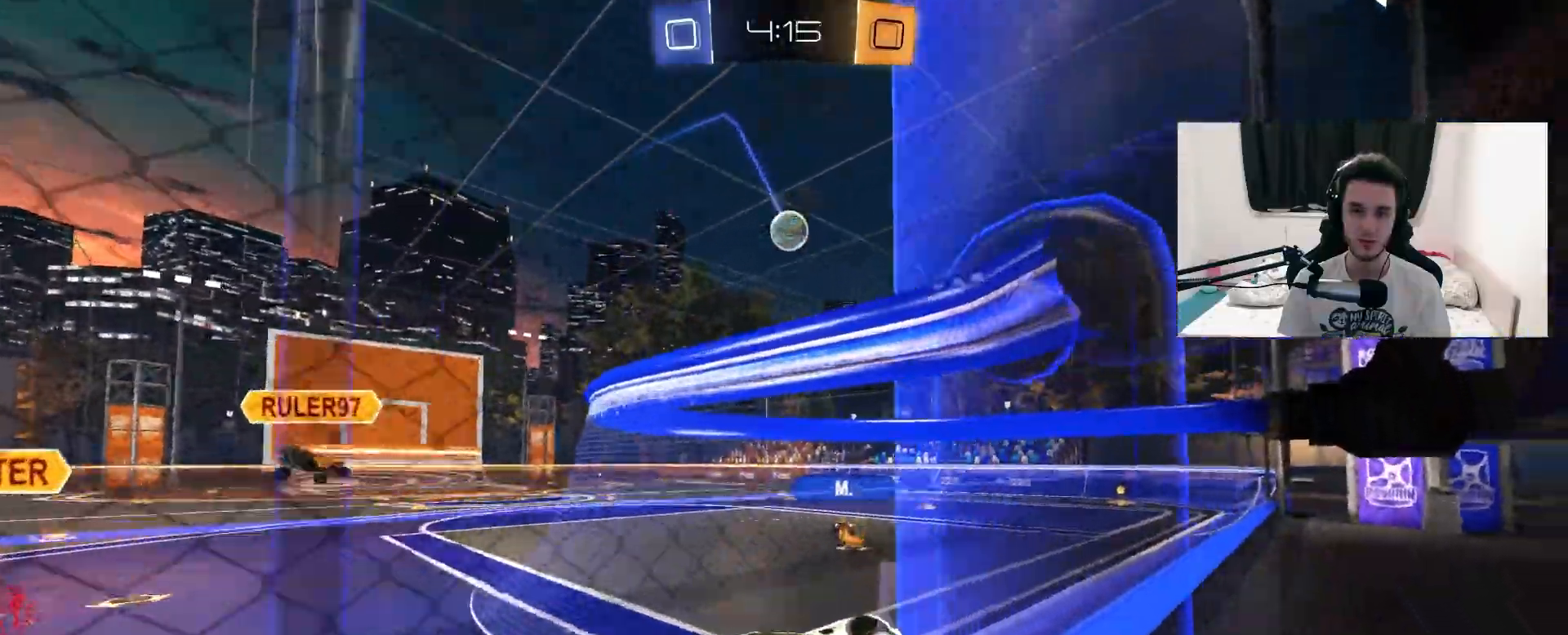
{"dt_ms": 500, "buttons": ["R2"], "left_stick": "center", "right_stick": "center", "events": [[67, "left_stick", "left"], [133, "CROSS", "down"], [217, "left_stick", "down-right"], [250, "L1", "down"], [300, "CROSS", "up"], [300, "R1", "up"], [433, "L1", "up"], [467, "left_stick", "center"]]}
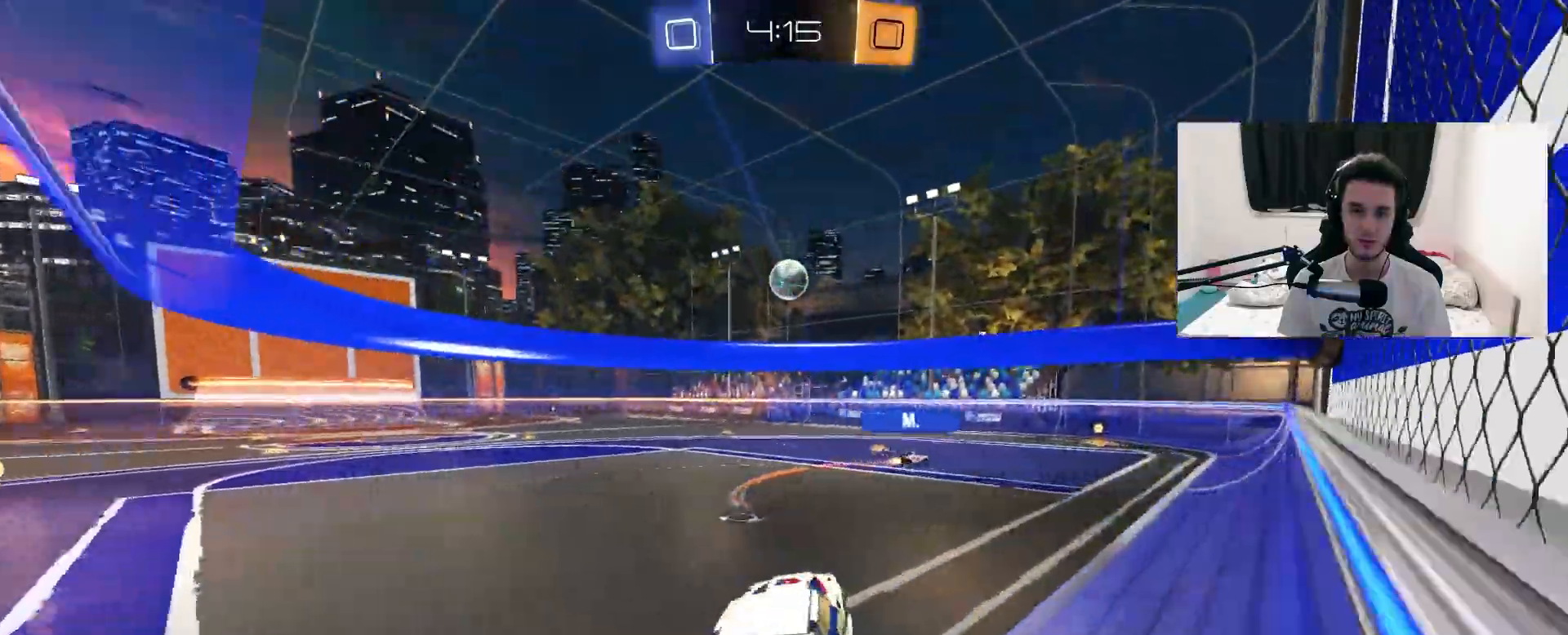
{"dt_ms": 500, "buttons": ["R2"], "left_stick": "center", "right_stick": "center", "events": [[267, "left_stick", "up"], [333, "CROSS", "down"], [483, "CROSS", "up"], [500, "left_stick", "center"]]}
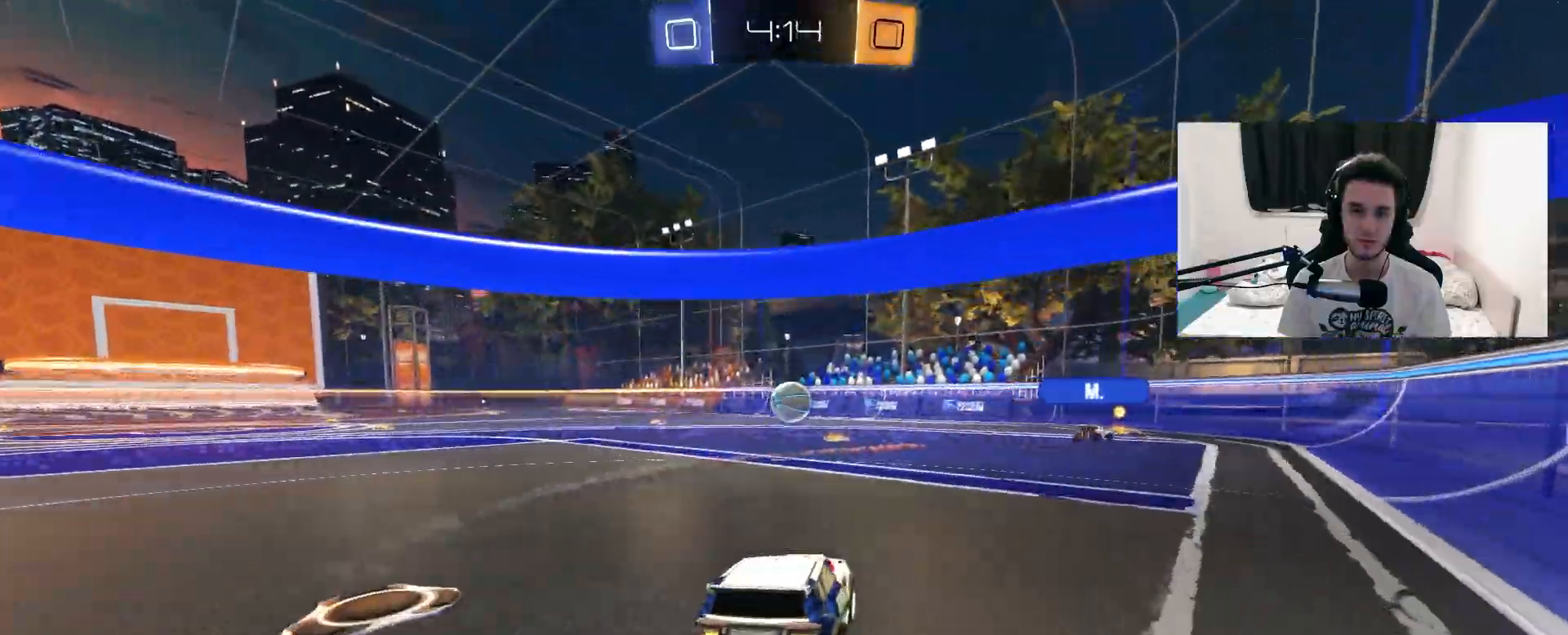
{"dt_ms": 500, "buttons": ["R2"], "left_stick": "left", "right_stick": "center", "events": [[50, "left_stick", "left"], [133, "left_stick", "center"], [433, "left_stick", "left"]]}
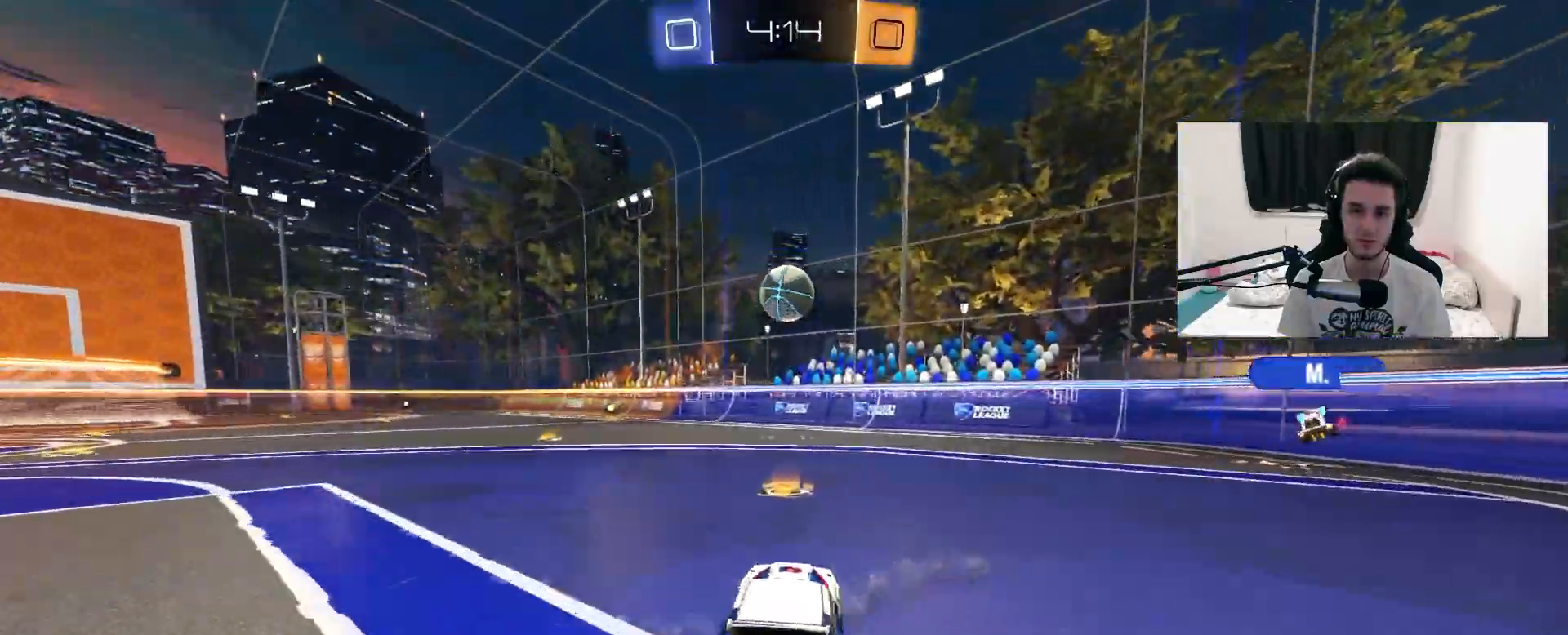
{"dt_ms": 500, "buttons": ["R2"], "left_stick": "left", "right_stick": "center", "events": [[100, "L2", "down"], [150, "R2", "up"], [267, "R2", "down"], [333, "L2", "up"]]}
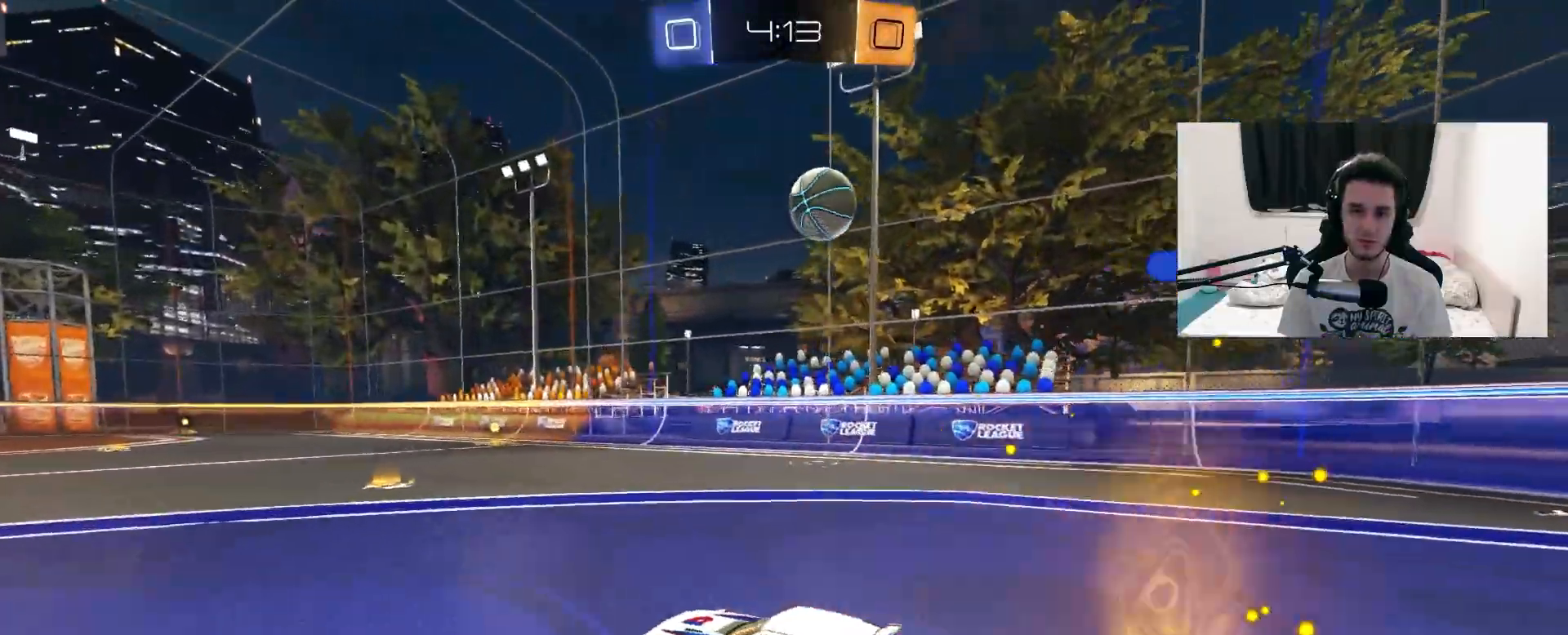
{"dt_ms": 500, "buttons": ["CROSS", "R2"], "left_stick": "down-right", "right_stick": "center", "events": [[67, "CROSS", "down"], [100, "left_stick", "down"], [267, "CROSS", "up"], [267, "left_stick", "center"], [333, "CROSS", "down"], [417, "left_stick", "down-right"]]}
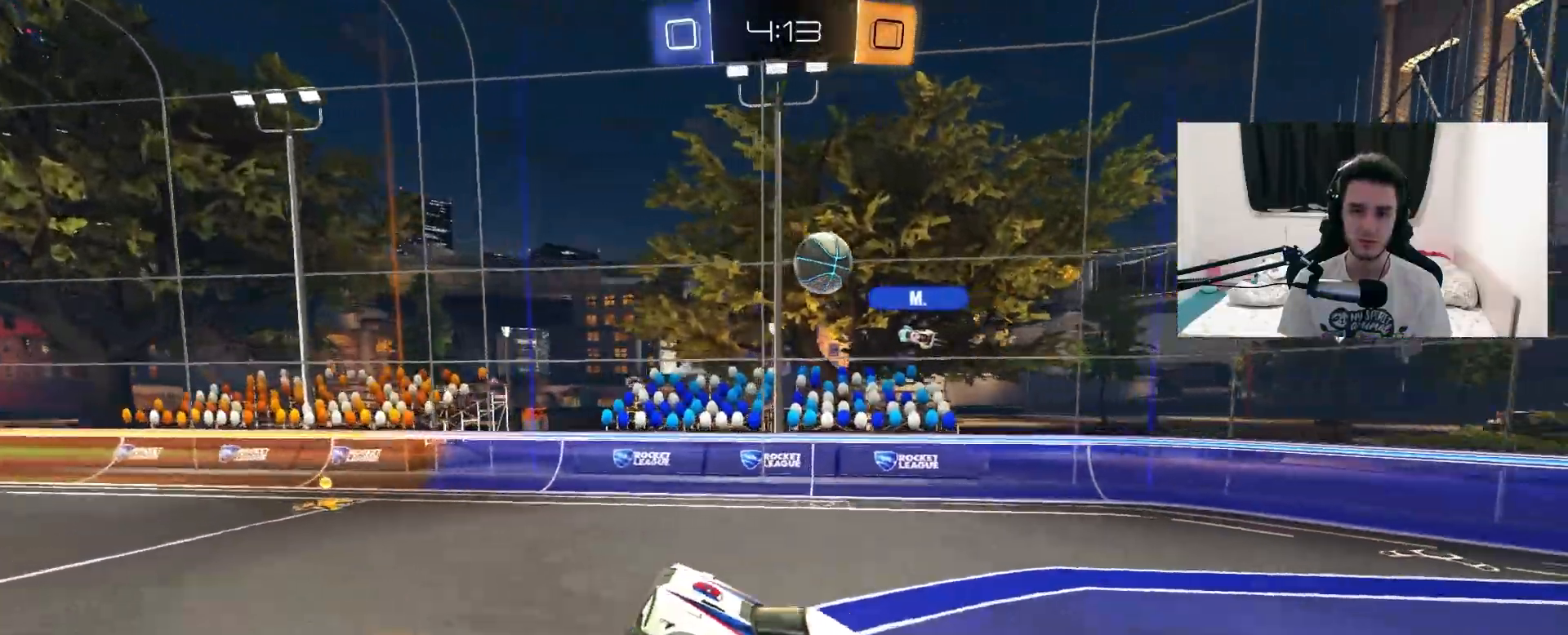
{"dt_ms": 500, "buttons": ["R2"], "left_stick": "right", "right_stick": "center", "events": [[50, "CROSS", "up"], [50, "left_stick", "left"], [67, "L1", "down"], [100, "R1", "down"], [200, "L1", "up"], [200, "left_stick", "center"], [267, "R1", "up"], [367, "R1", "down"], [383, "left_stick", "right"], [450, "R1", "up"]]}
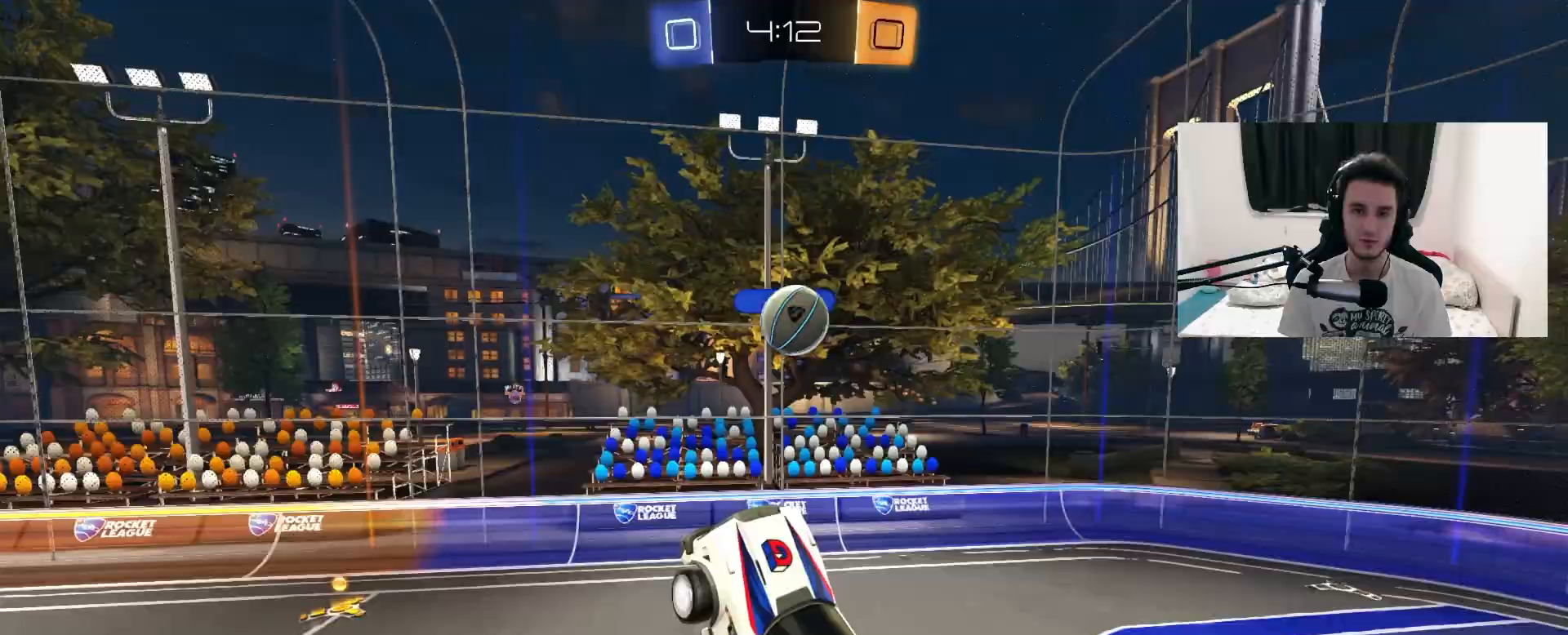
{"dt_ms": 500, "buttons": ["L1", "R1", "R2"], "left_stick": "right", "right_stick": "center", "events": [[150, "left_stick", "down-right"], [283, "R1", "down"], [350, "L1", "down"], [350, "left_stick", "up-right"], [450, "left_stick", "right"]]}
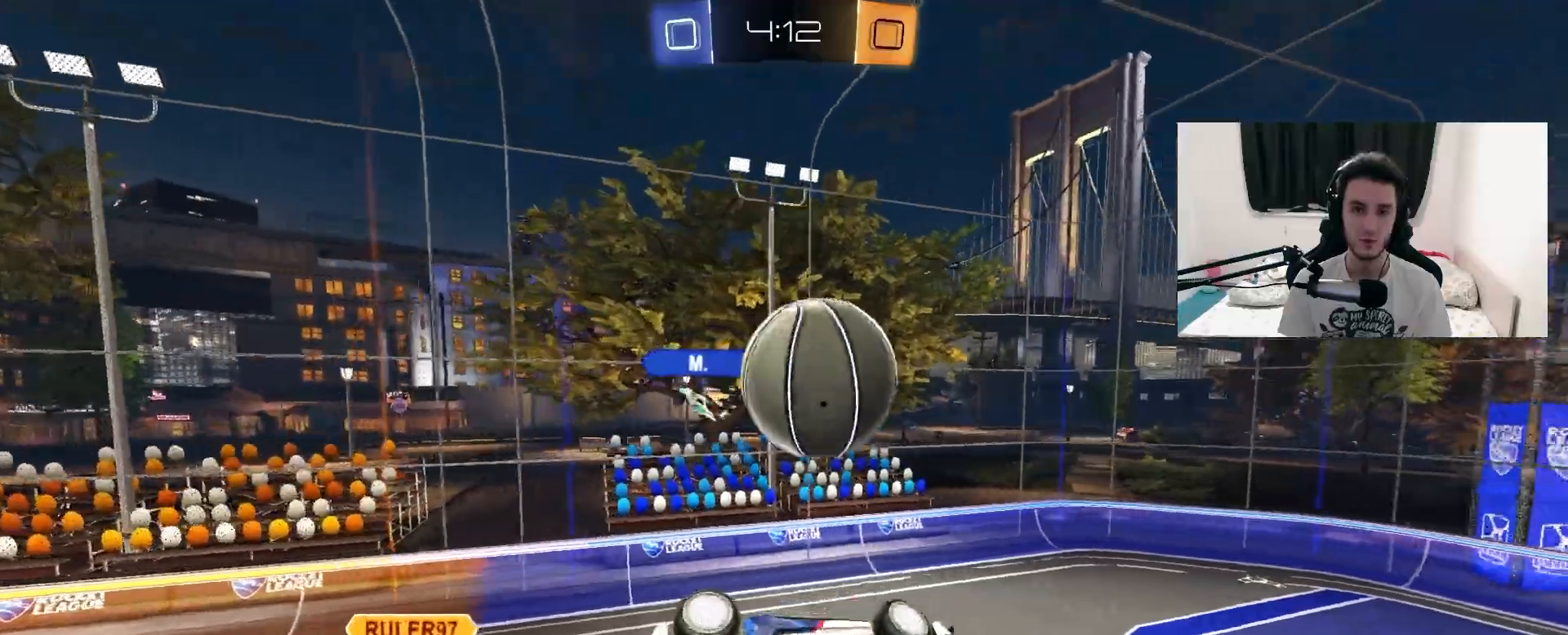
{"dt_ms": 500, "buttons": ["L1", "R2"], "left_stick": "up-right", "right_stick": "center", "events": [[100, "left_stick", "down-right"], [267, "R1", "up"], [283, "left_stick", "right"], [417, "left_stick", "up-right"]]}
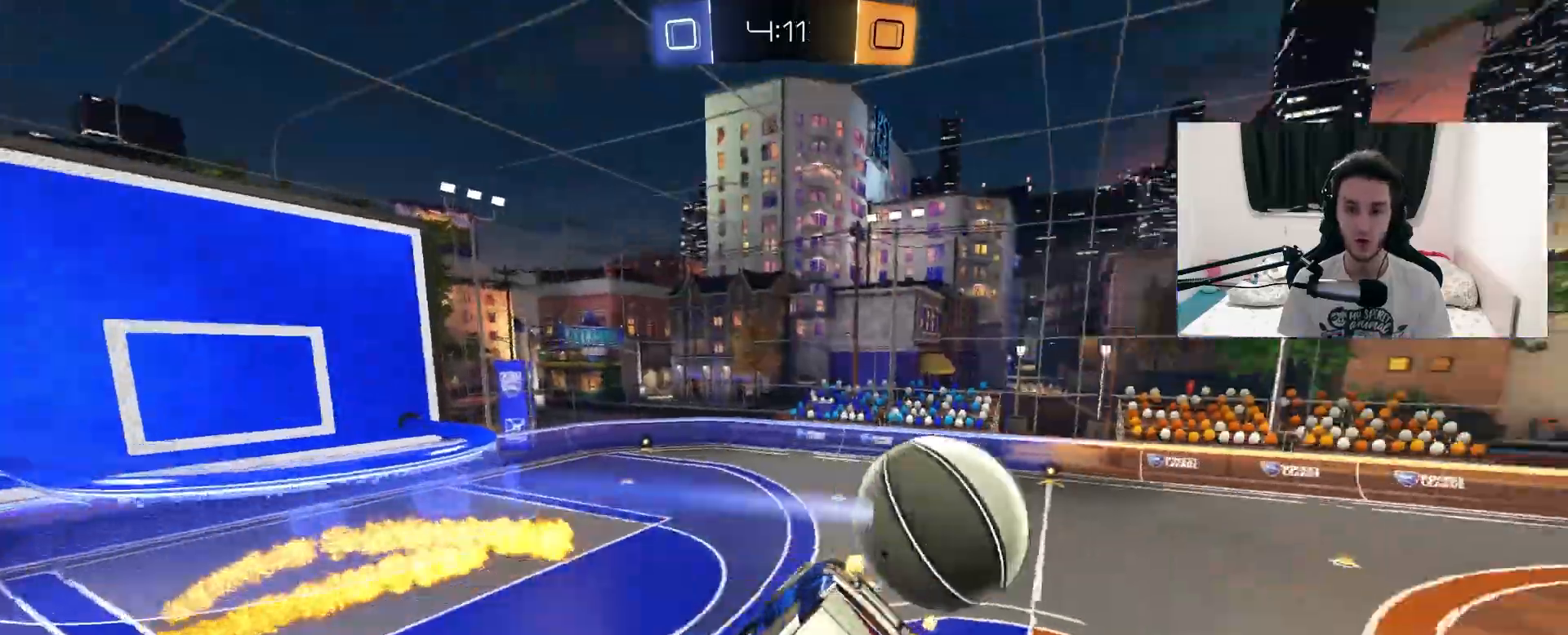
{"dt_ms": 500, "buttons": ["R2"], "left_stick": "right", "right_stick": "center", "events": [[100, "L1", "up"], [250, "left_stick", "right"]]}
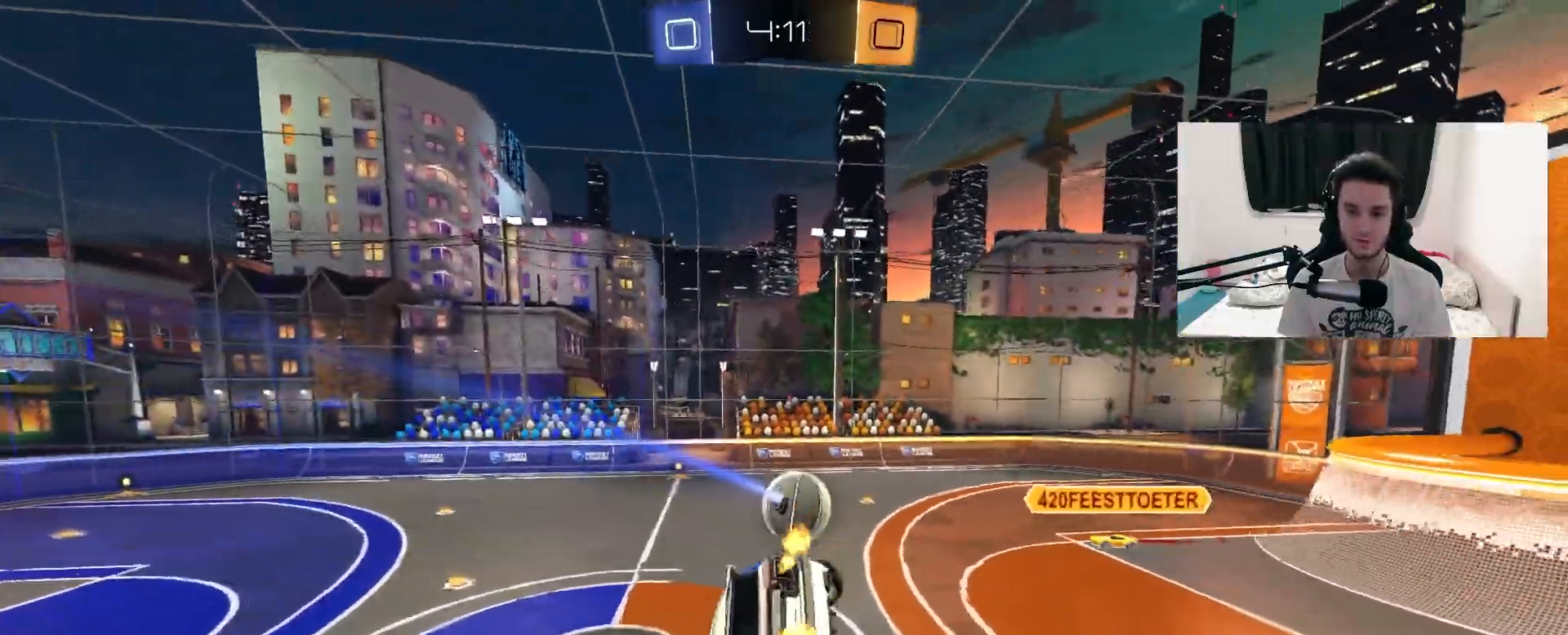
{"dt_ms": 500, "buttons": ["R2"], "left_stick": "left", "right_stick": "center", "events": [[33, "L1", "down"], [217, "left_stick", "down"], [233, "L1", "up"], [333, "left_stick", "left"]]}
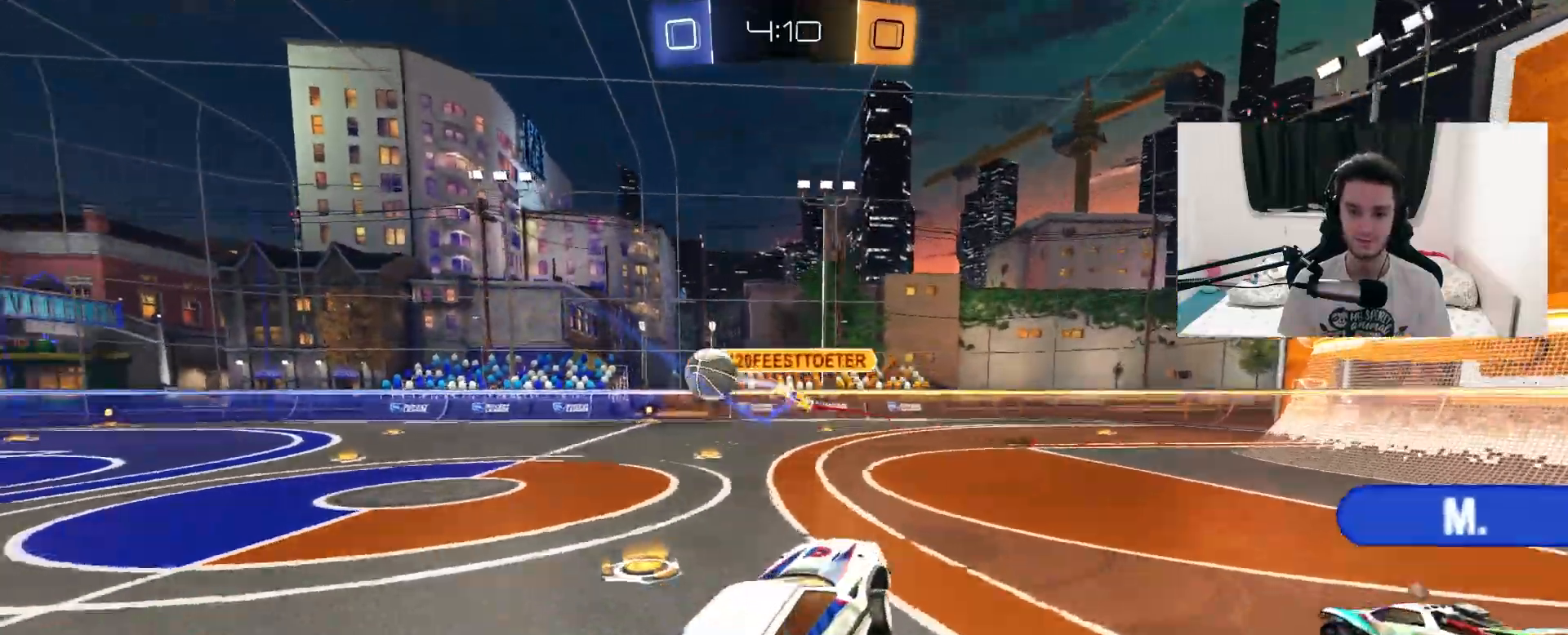
{"dt_ms": 500, "buttons": ["R2"], "left_stick": "left", "right_stick": "center", "events": []}
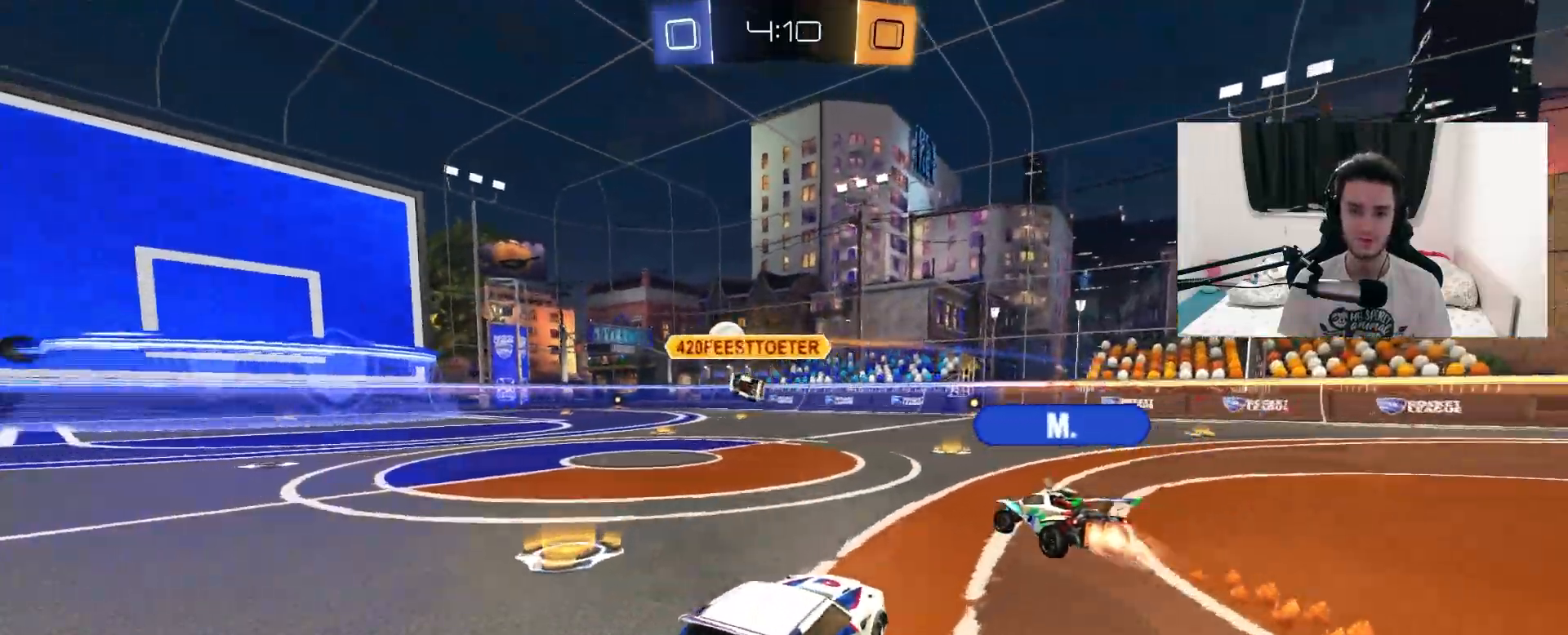
{"dt_ms": 1000, "buttons": ["R2"], "left_stick": "center", "right_stick": "center", "events": [[350, "left_stick", "center"], [500, "left_stick", "right"], [583, "CROSS", "down"], [617, "left_stick", "up-left"], [650, "L1", "down"], [683, "CROSS", "up"], [783, "L1", "up"], [783, "left_stick", "up-right"], [883, "left_stick", "center"]]}
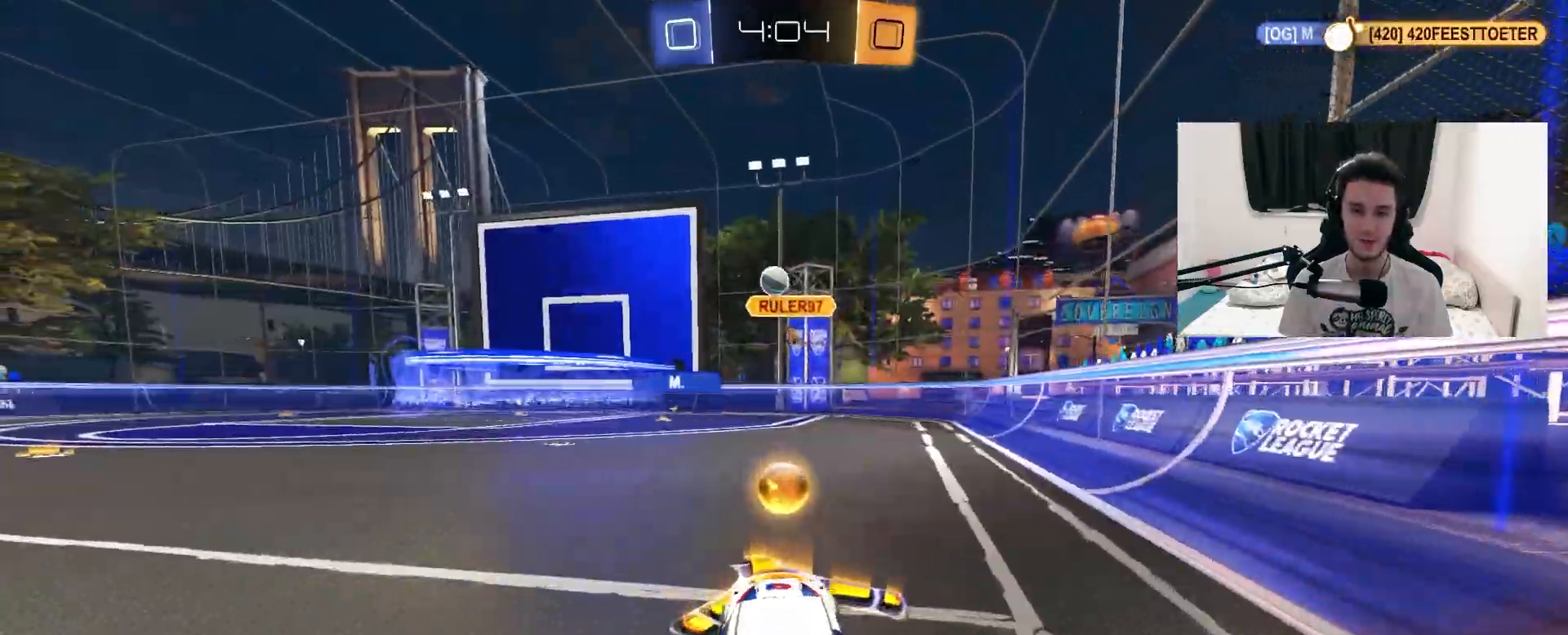
{"dt_ms": 500, "buttons": ["R1", "R2"], "left_stick": "center", "right_stick": "center", "events": [[83, "R1", "down"], [117, "left_stick", "left"], [283, "left_stick", "center"]]}
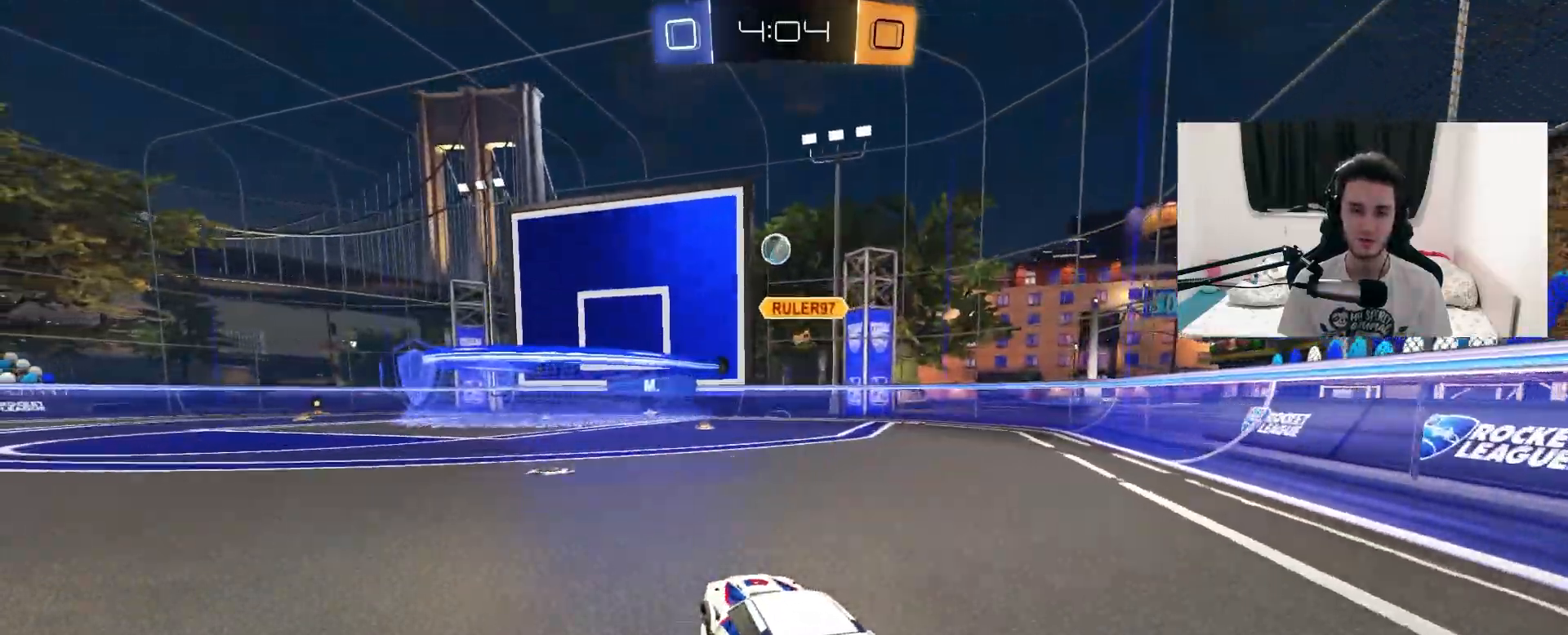
{"dt_ms": 500, "buttons": [], "left_stick": "center", "right_stick": "center", "events": [[100, "R1", "up"], [150, "left_stick", "left"], [283, "left_stick", "center"], [467, "R2", "up"]]}